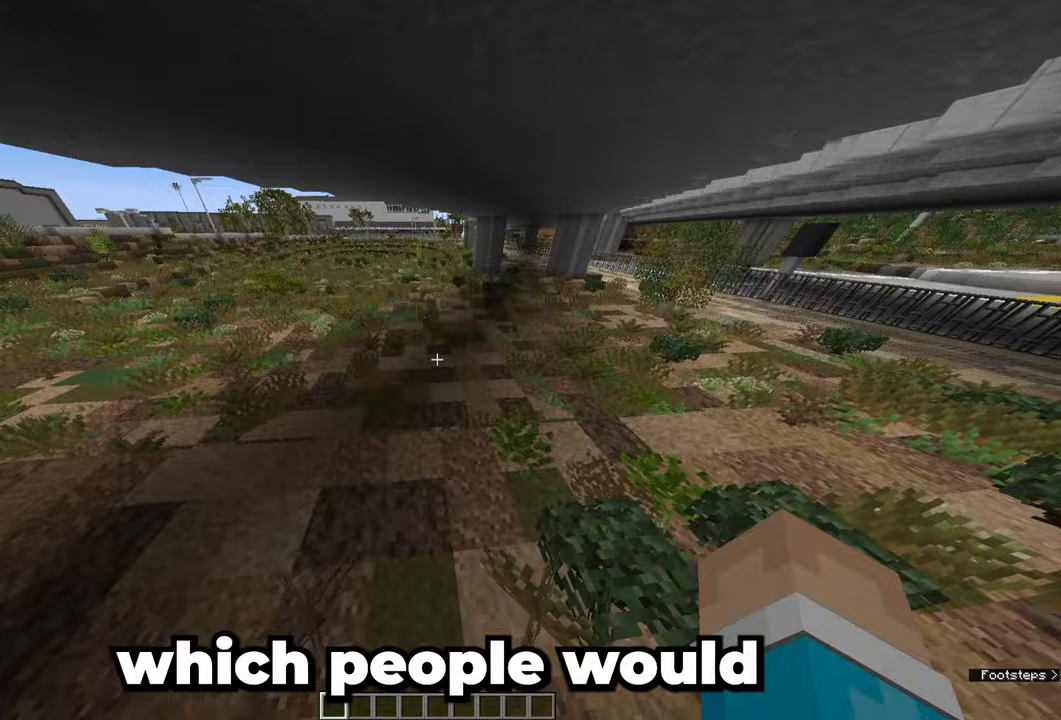
Gameplay with keyboard and mouse; each line is a JSON object with the keys and mouse buttons held at the frame after it. "events" lists presses ("down") and releases ("up") of "a", "d", "s", "space", "w", "mouse_left" and "mouse_right" between this image and that frame as [ms after this image, input, new state], when the widget could be followed in between. "mouse_left", "mouse_right" = the "left", "right" buttons of the "mouse" list. No other keys are recorded. Fast repeated clicks can show as one long hold. Mouse movement is not recorded.
{"keys": ["w"], "mouse": [], "events": [[100, "space", "up"]]}
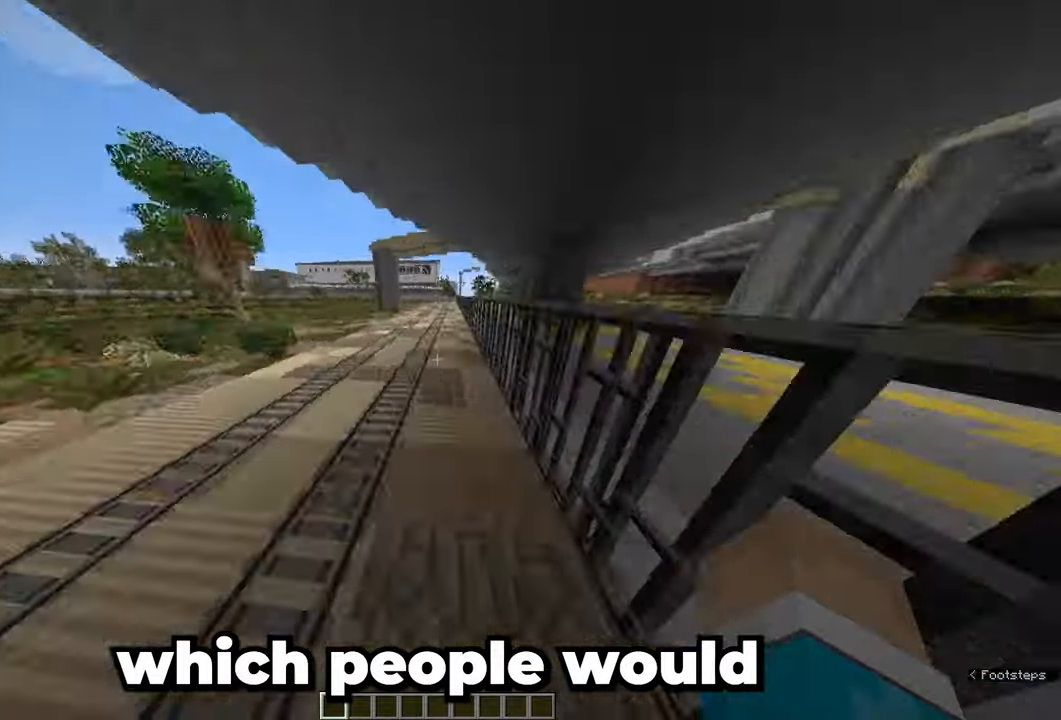
{"keys": ["w"], "mouse": [], "events": []}
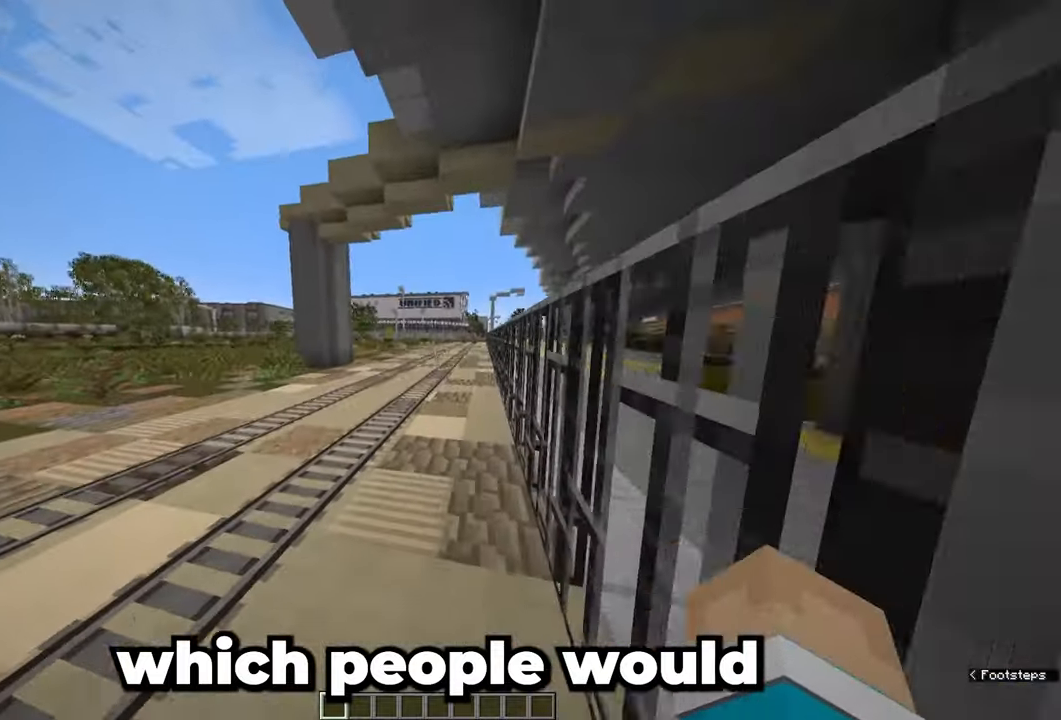
{"keys": ["space", "w"], "mouse": [], "events": [[167, "space", "down"], [317, "space", "up"], [383, "space", "down"]]}
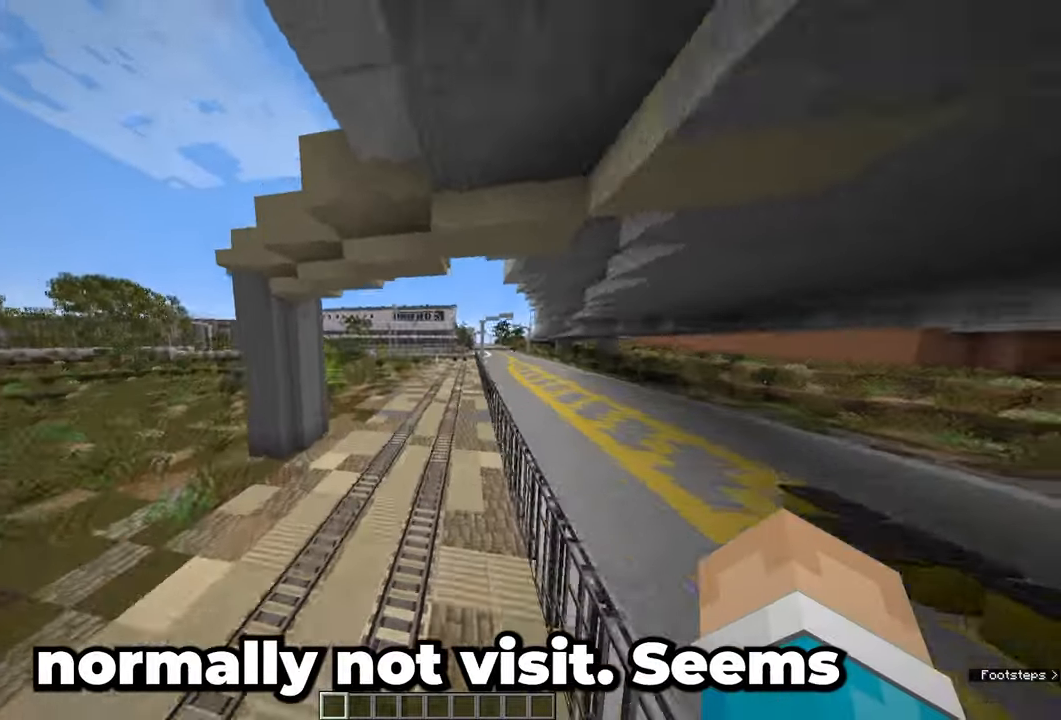
{"keys": ["w"], "mouse": [], "events": [[100, "space", "up"]]}
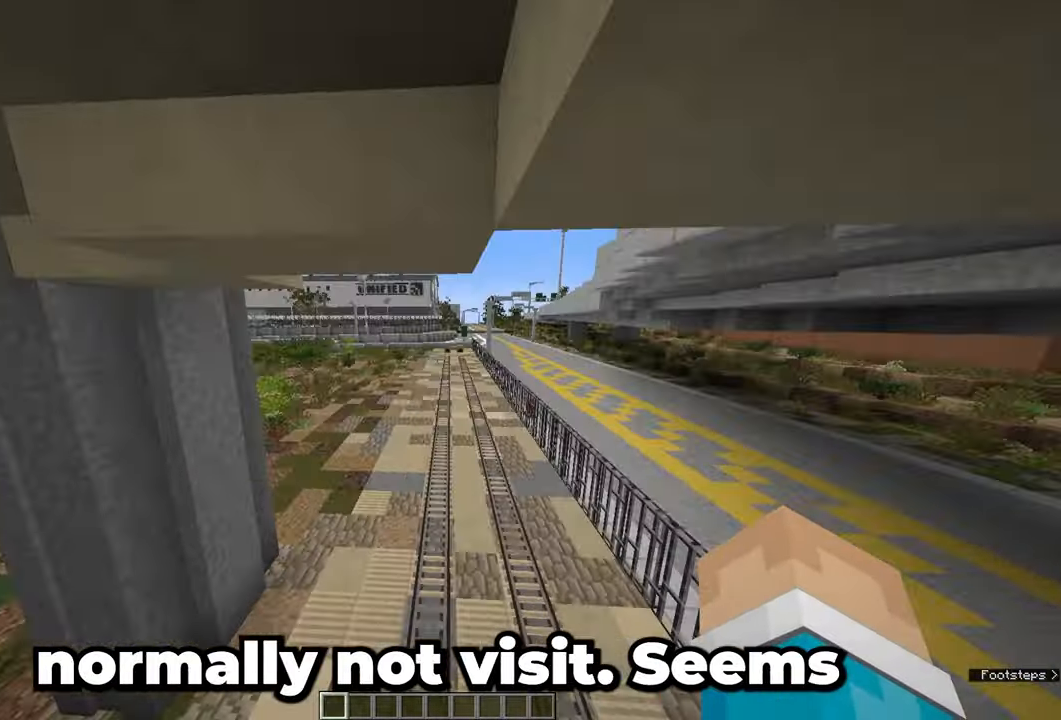
{"keys": ["w"], "mouse": [], "events": []}
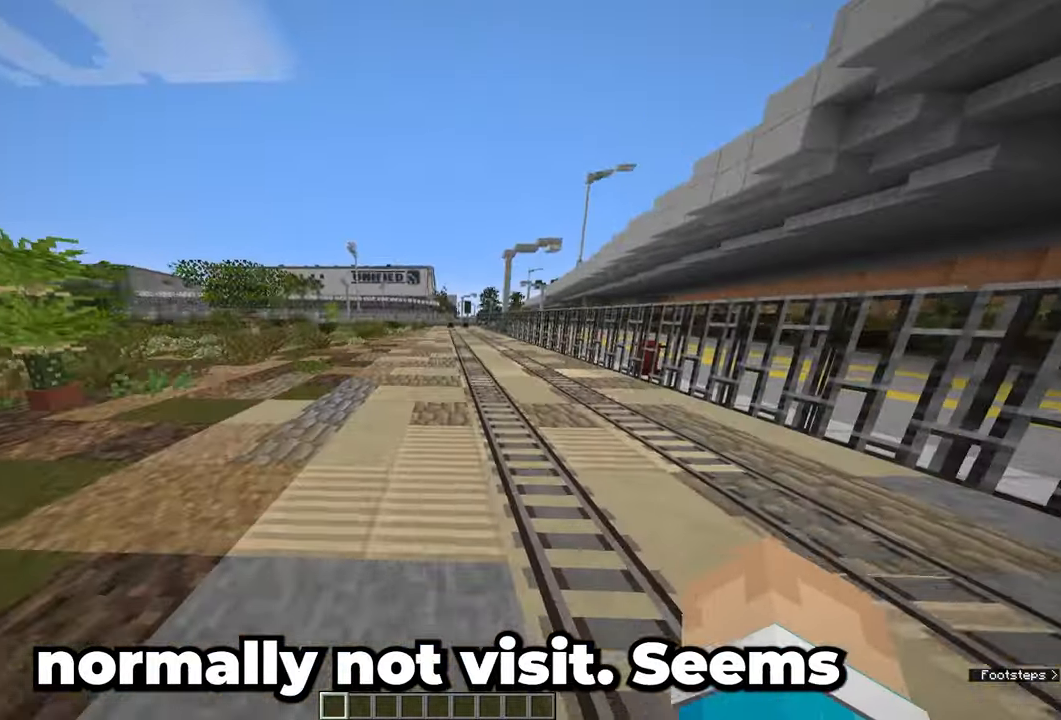
{"keys": ["d", "space", "w"], "mouse": [], "events": [[50, "d", "down"], [367, "space", "down"]]}
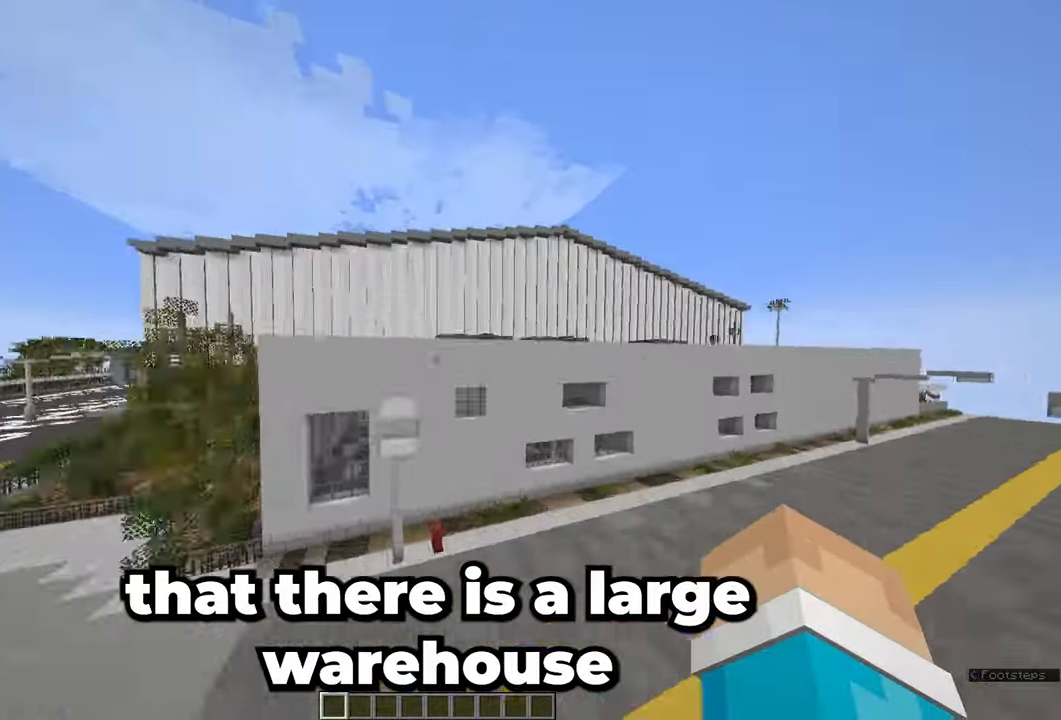
{"keys": ["d", "space", "w"], "mouse": [], "events": []}
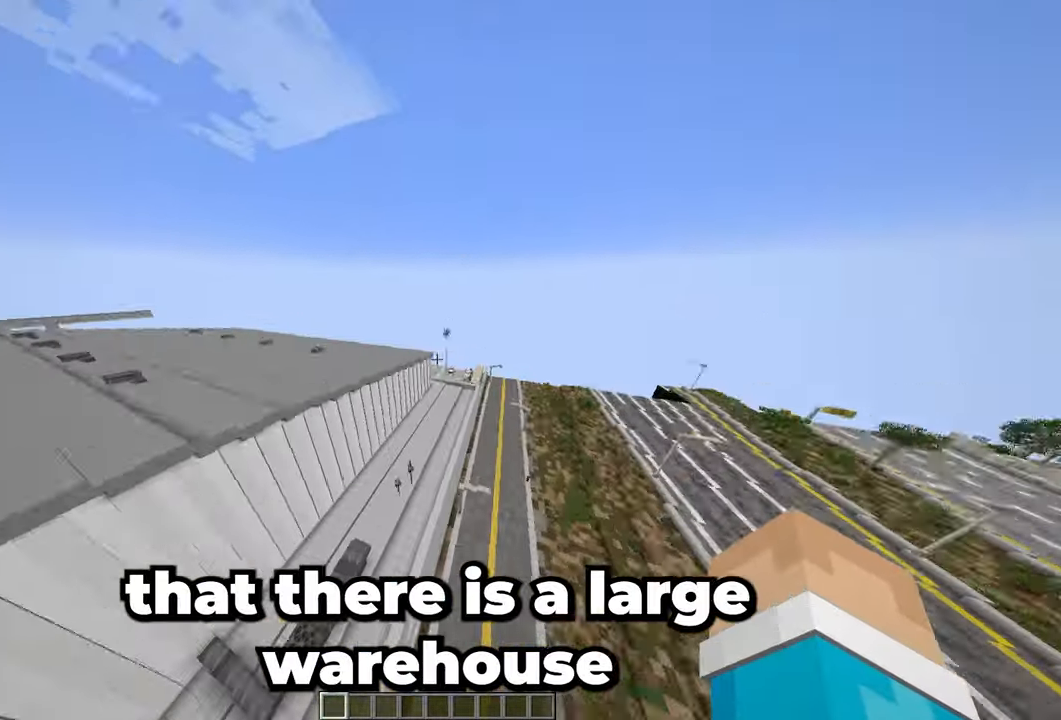
{"keys": ["d", "w"], "mouse": [], "events": [[183, "space", "up"]]}
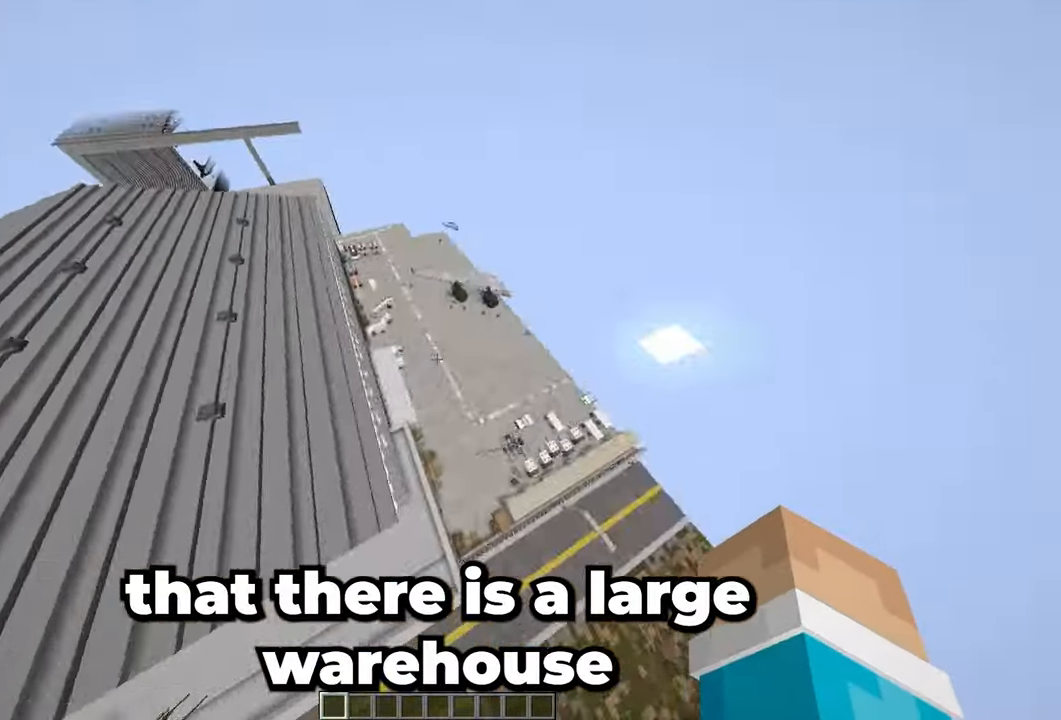
{"keys": ["d", "w"], "mouse": [], "events": []}
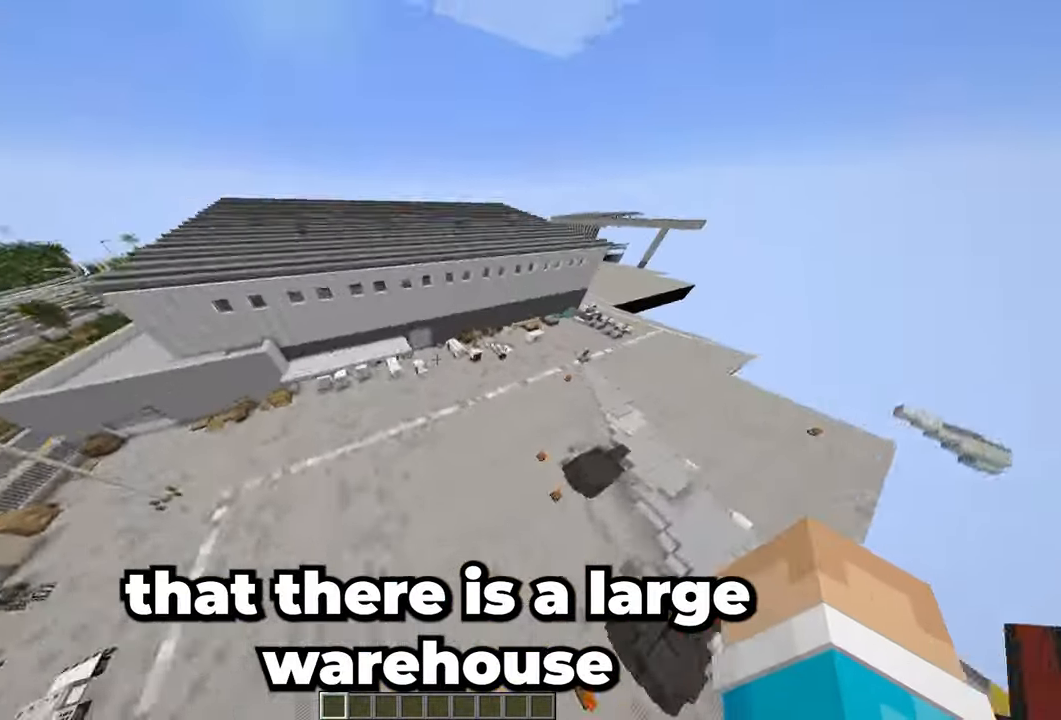
{"keys": ["d"], "mouse": [], "events": [[333, "w", "up"]]}
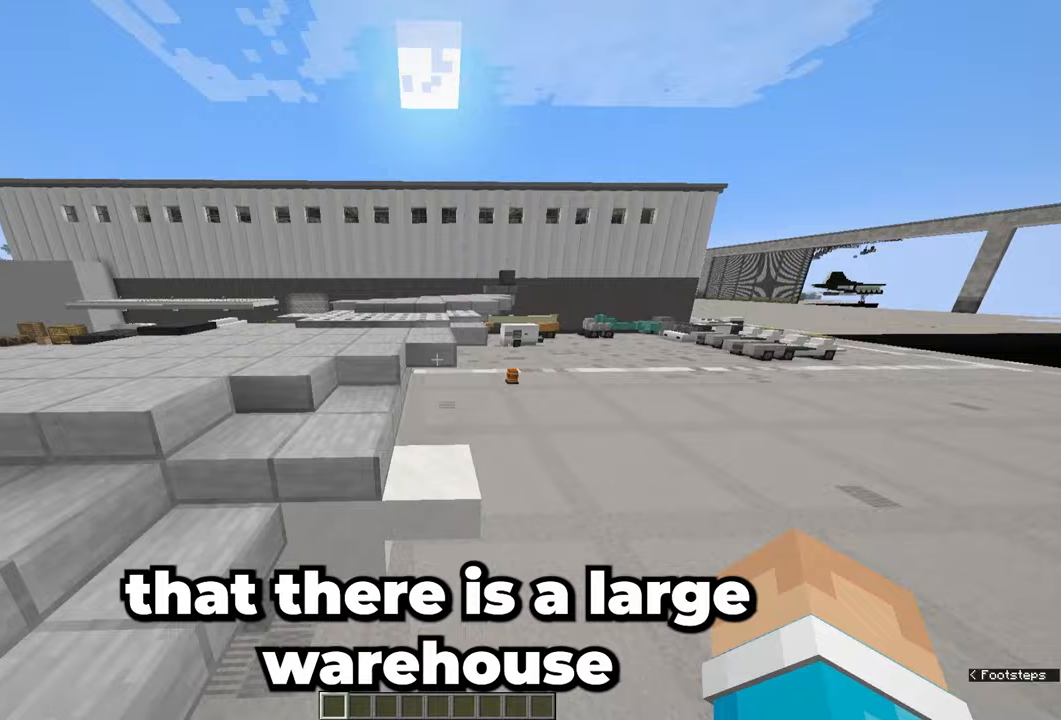
{"keys": ["d", "w"], "mouse": [], "events": [[417, "w", "down"]]}
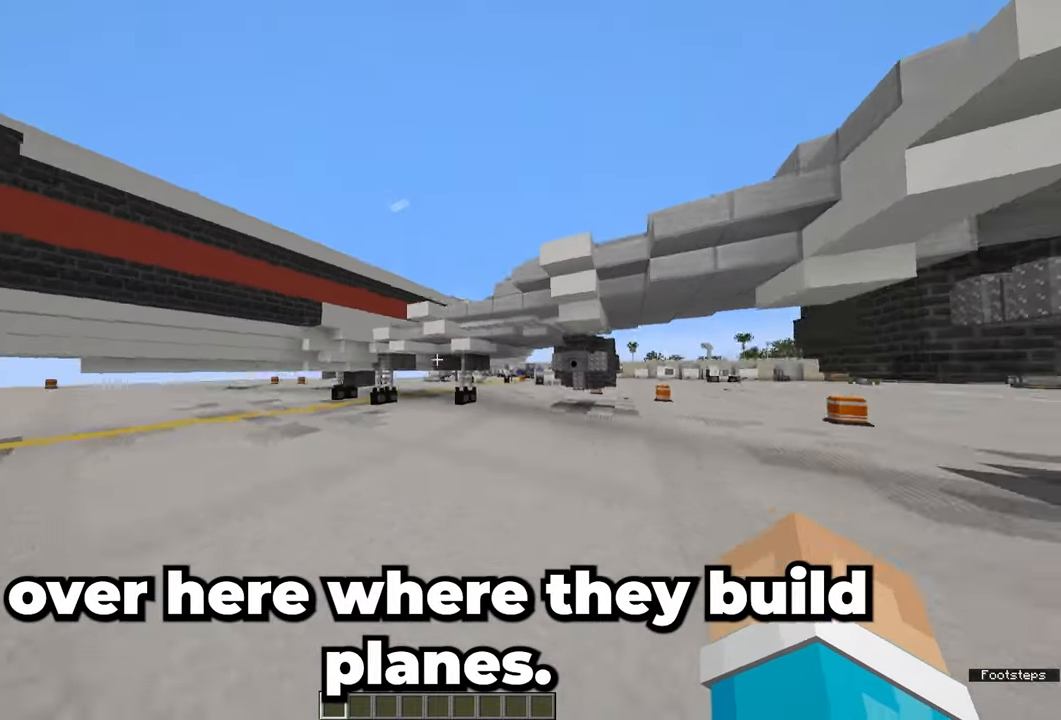
{"keys": ["space", "w"], "mouse": [], "events": [[133, "d", "up"], [333, "space", "down"]]}
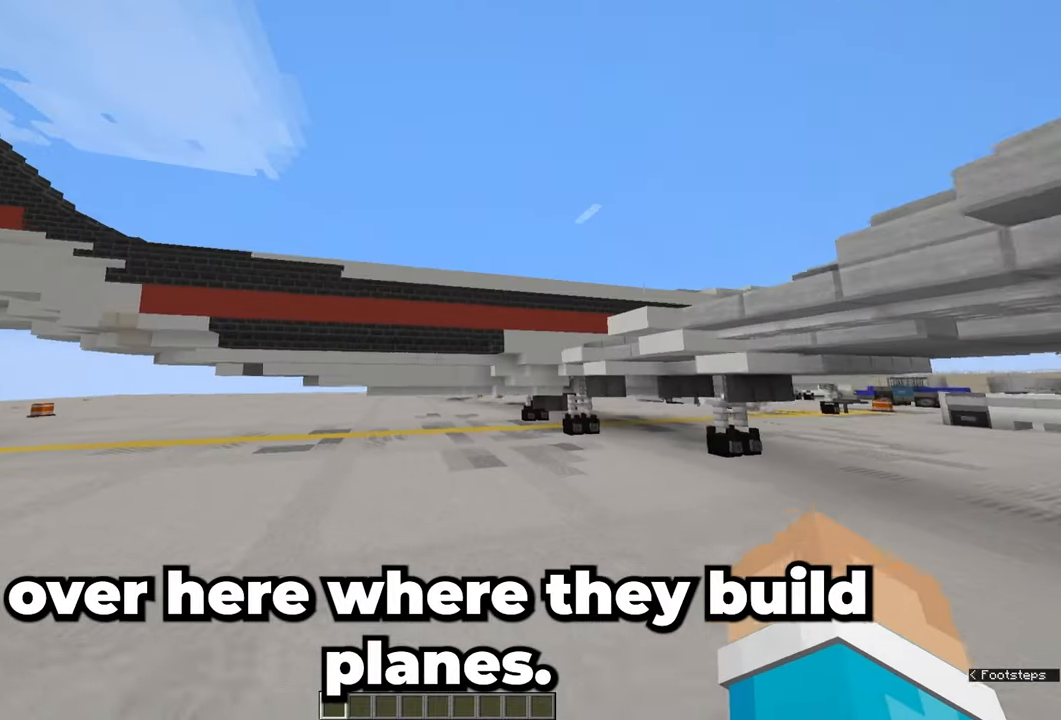
{"keys": ["w"], "mouse": []}
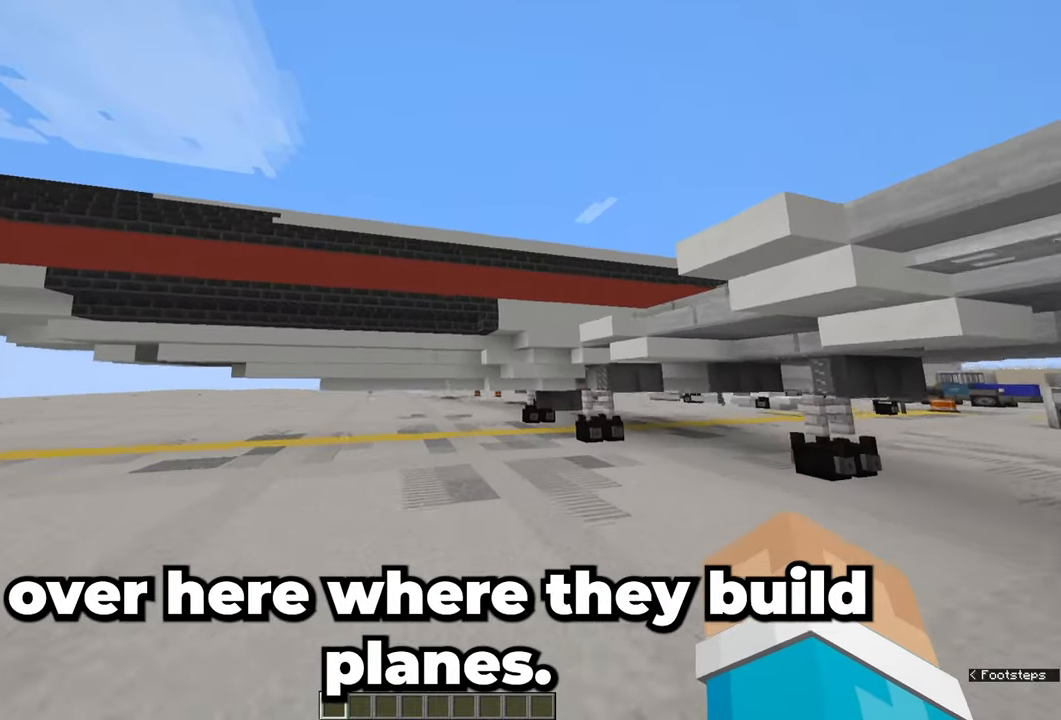
{"keys": ["space", "w"], "mouse": [], "events": [[83, "space", "down"]]}
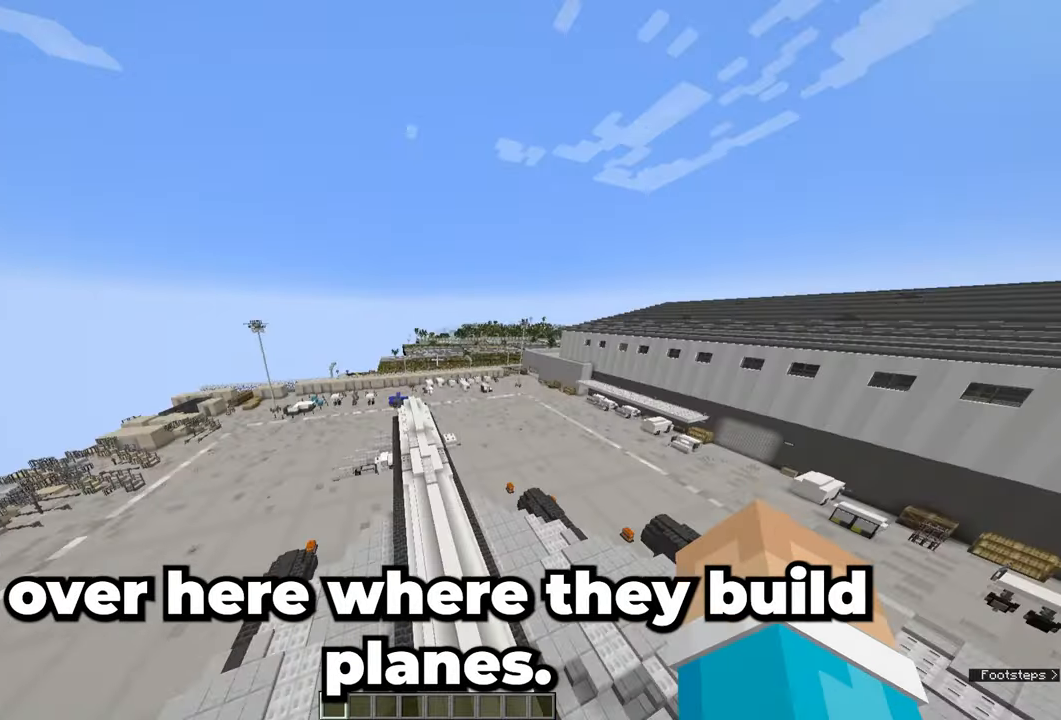
{"keys": ["w"], "mouse": [], "events": [[67, "space", "up"]]}
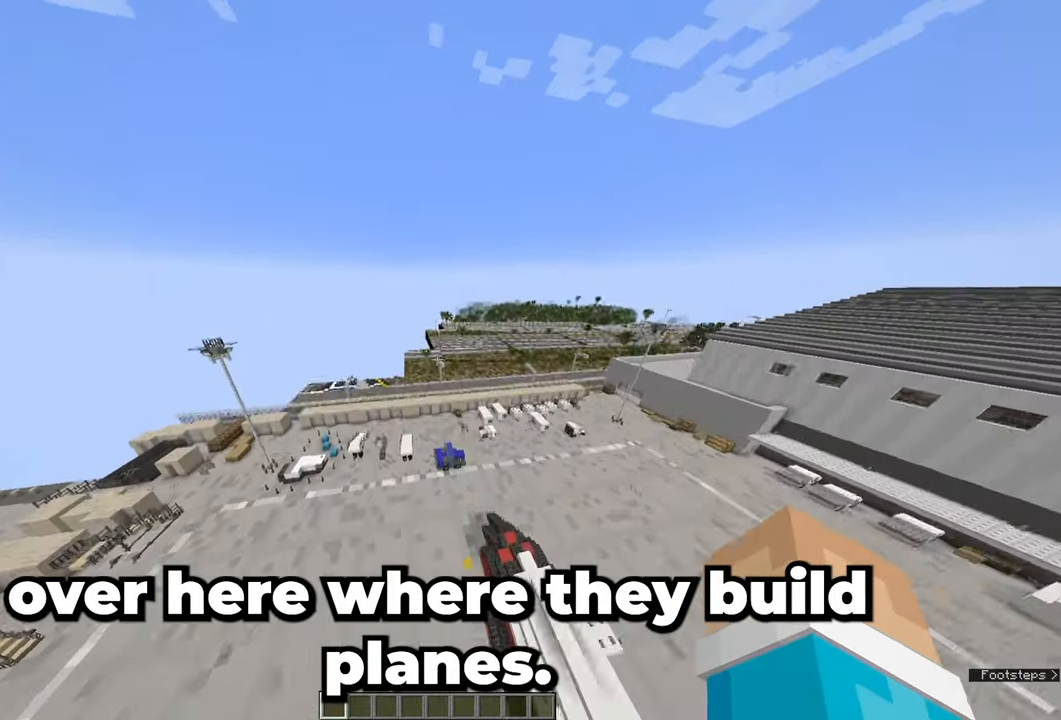
{"keys": ["w"], "mouse": [], "events": []}
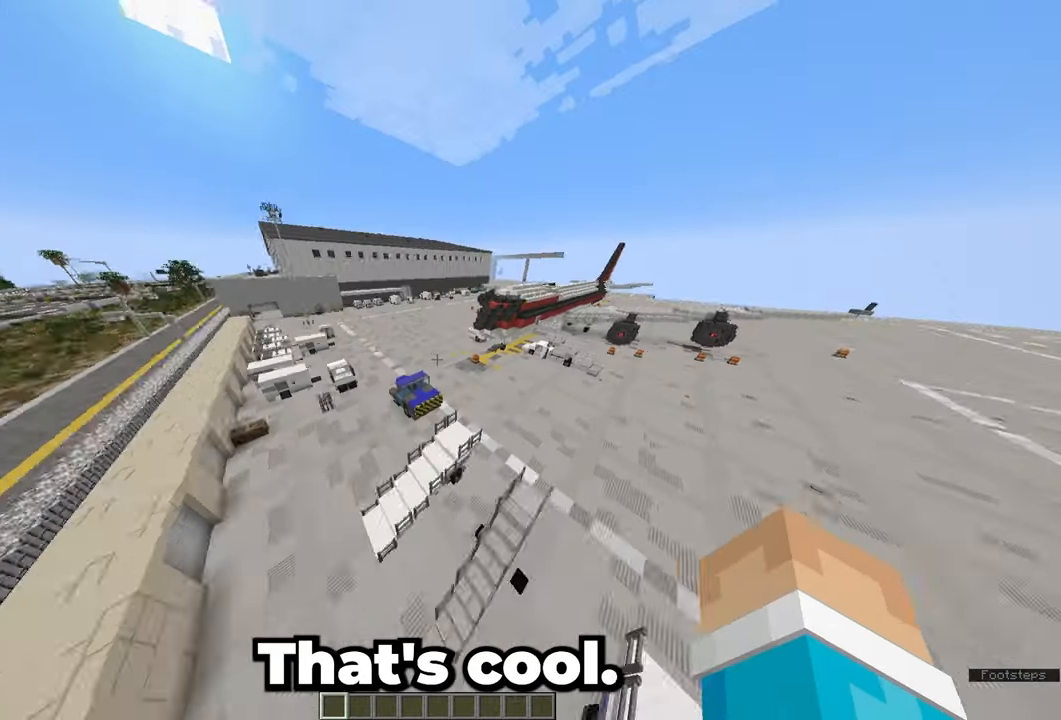
{"keys": ["w"], "mouse": [], "events": []}
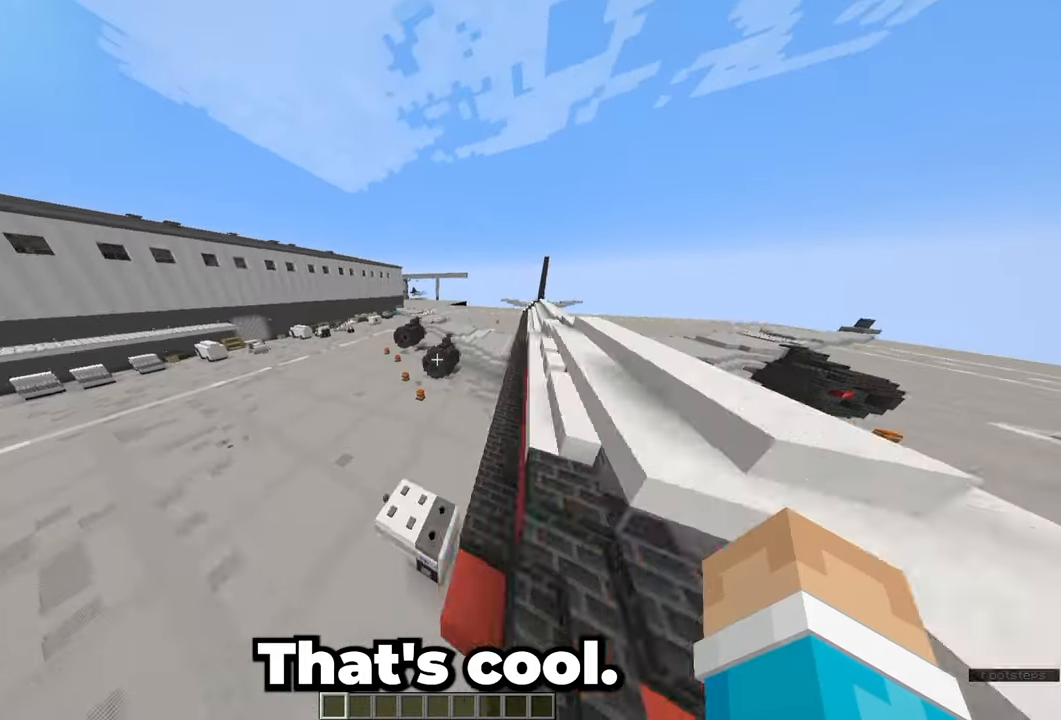
{"keys": ["w"], "mouse": [], "events": []}
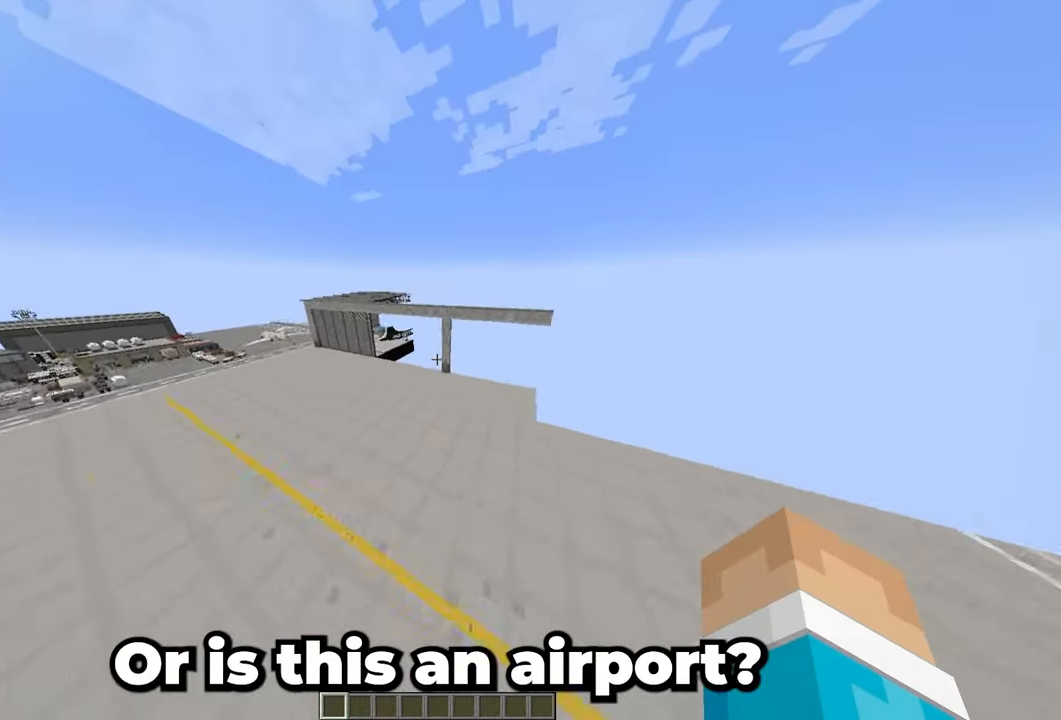
{"keys": ["w"], "mouse": [], "events": []}
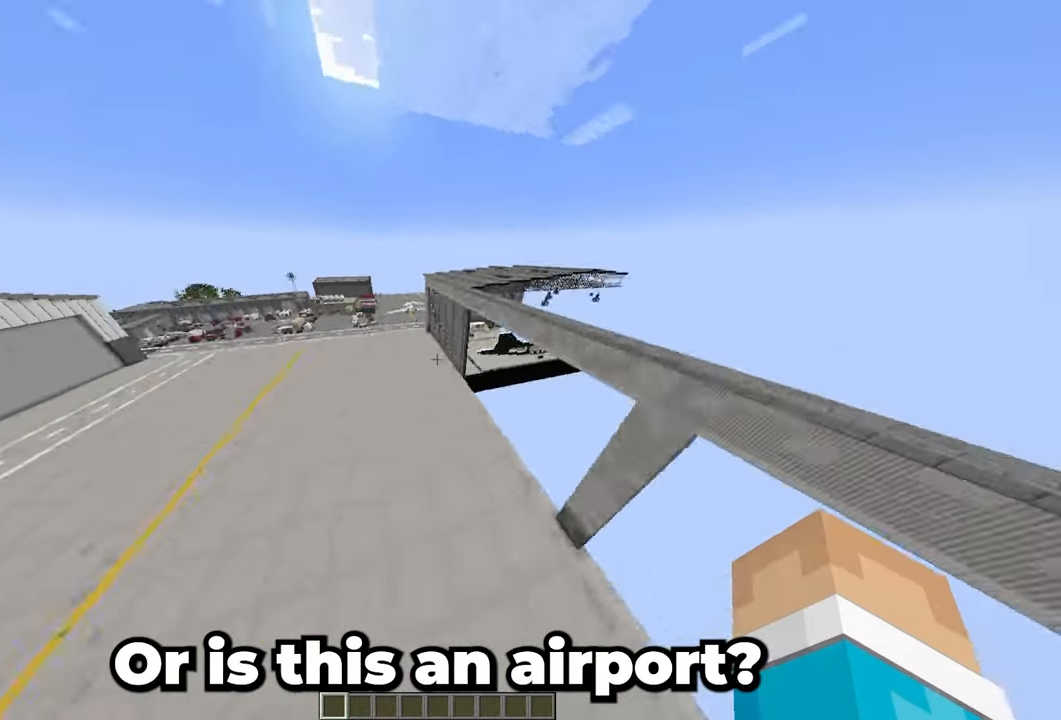
{"keys": ["w"], "mouse": [], "events": [[17, "space", "down"], [283, "space", "up"]]}
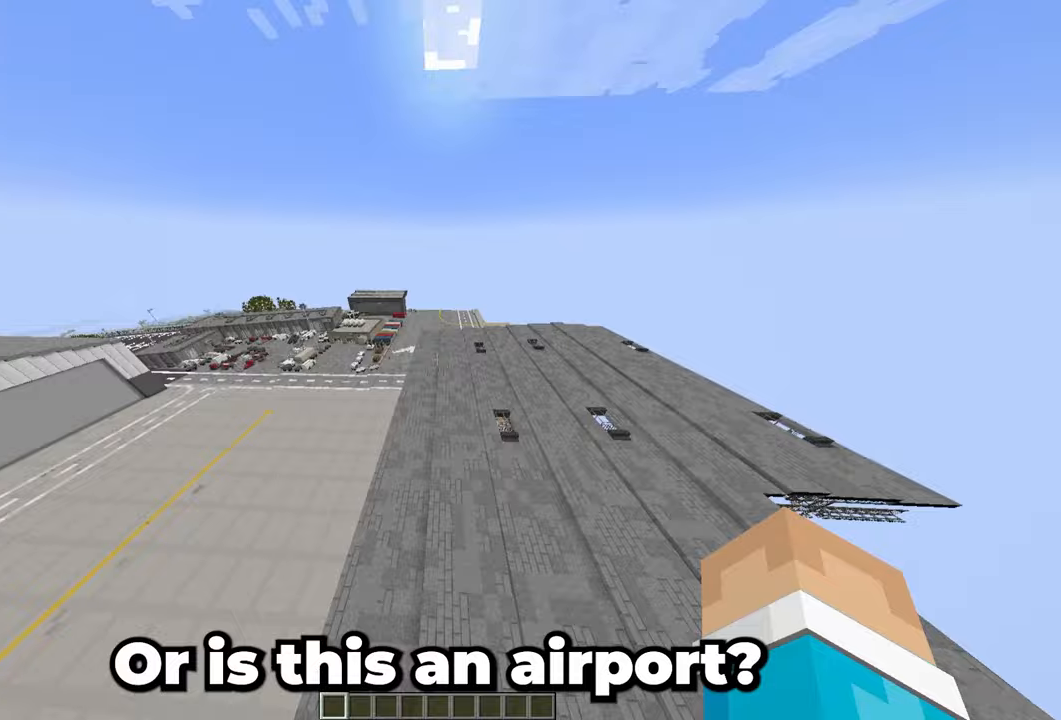
{"keys": ["w"], "mouse": [], "events": []}
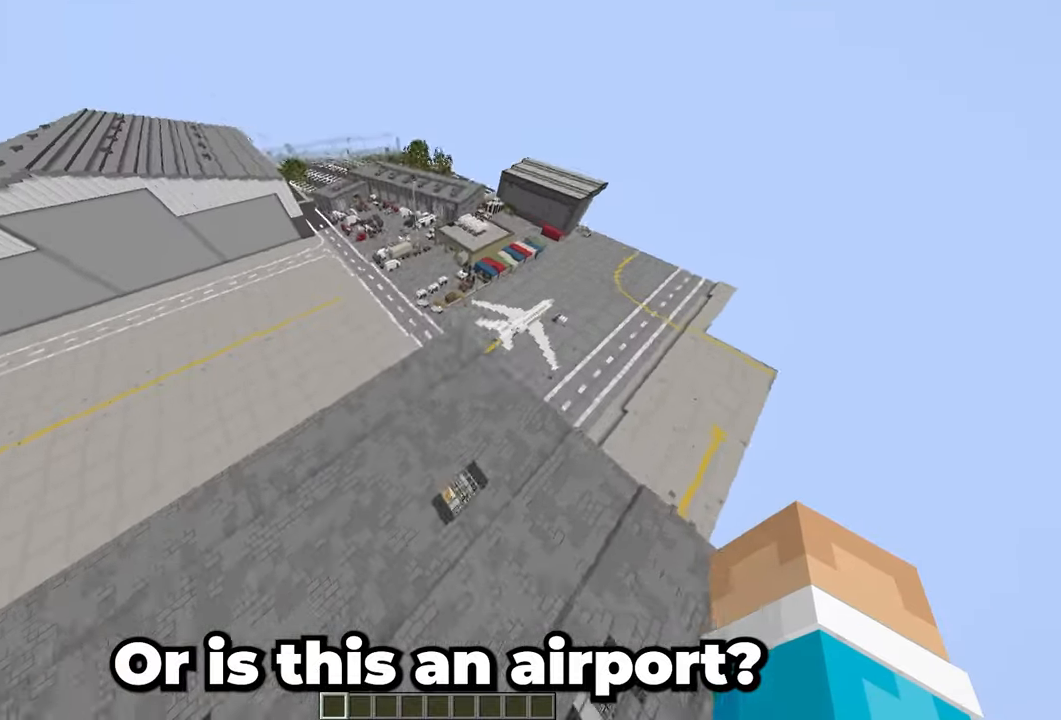
{"keys": ["w"], "mouse": [], "events": []}
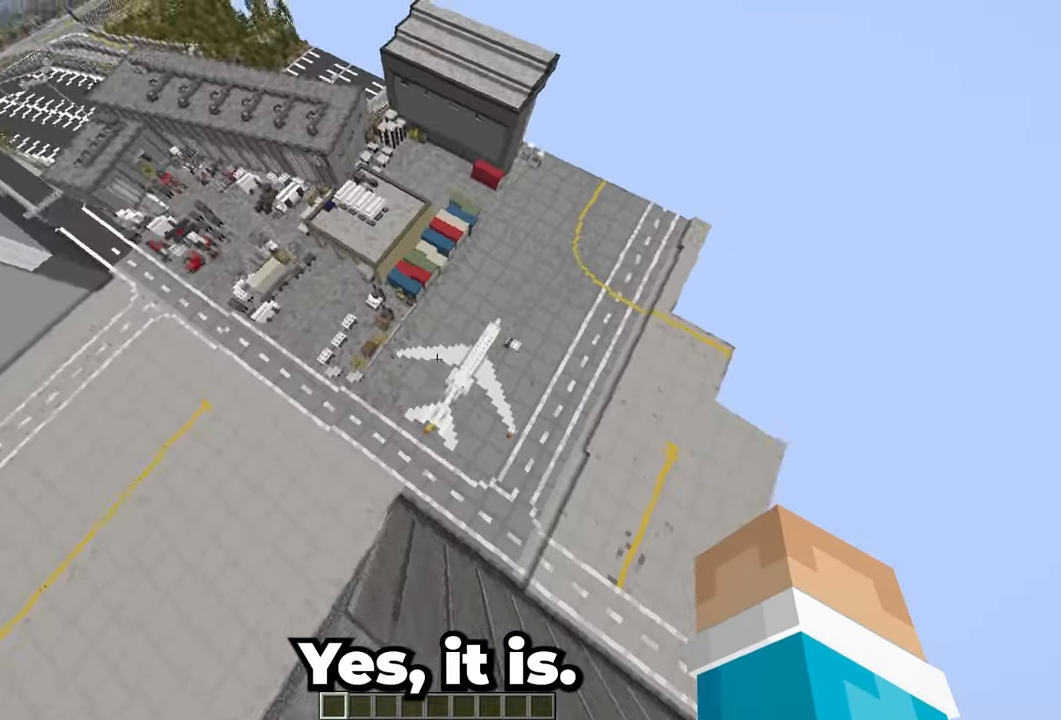
{"keys": ["w"], "mouse": [], "events": []}
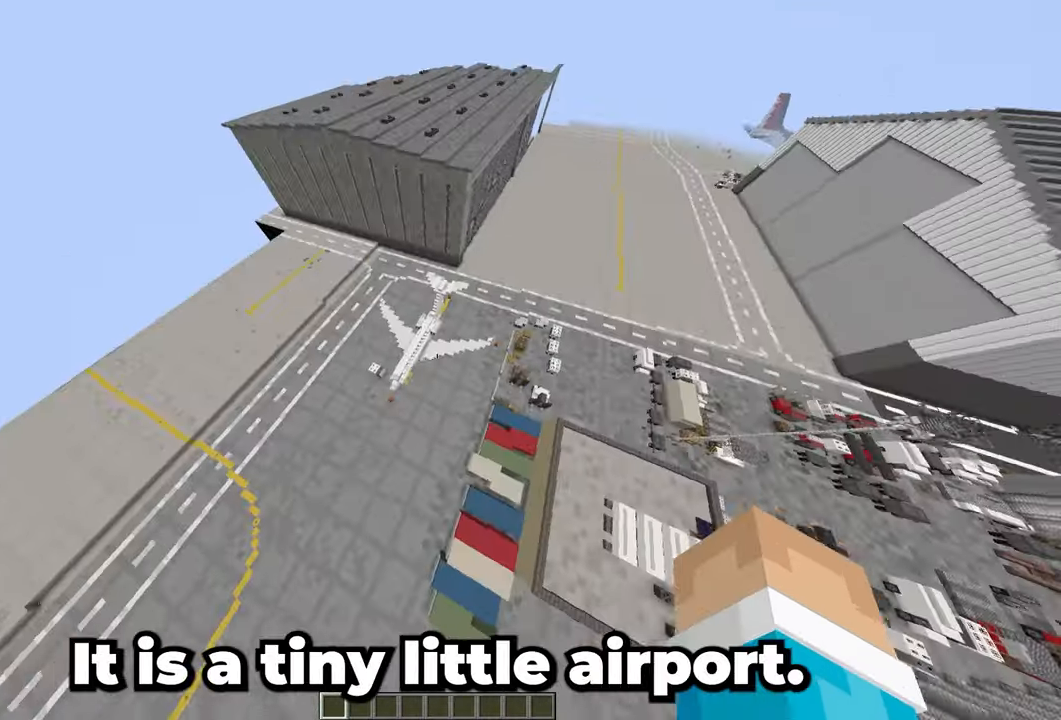
{"keys": [], "mouse": [], "events": [[483, "w", "up"]]}
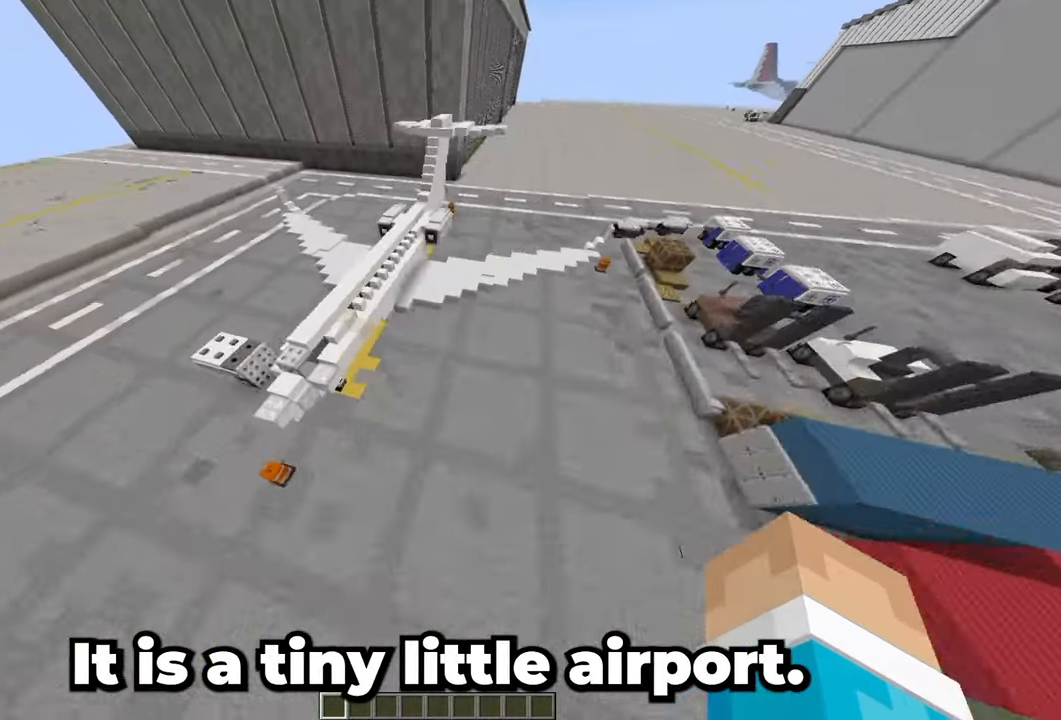
{"keys": [], "mouse": [], "events": [[200, "d", "down"], [433, "d", "up"]]}
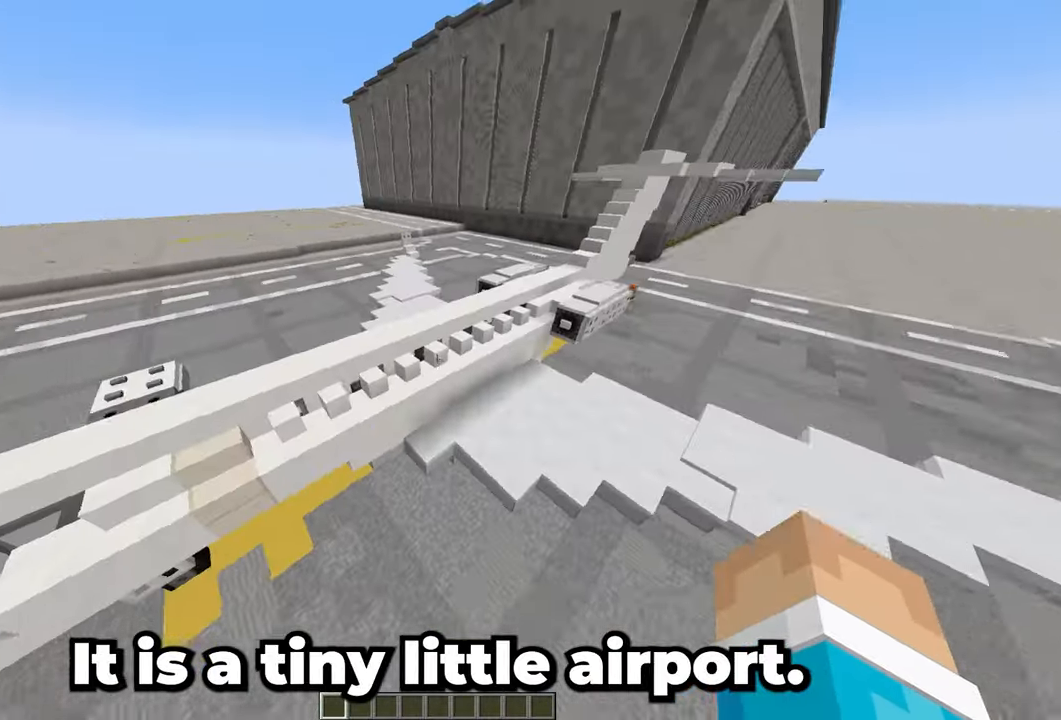
{"keys": ["w"], "mouse": [], "events": [[317, "w", "down"]]}
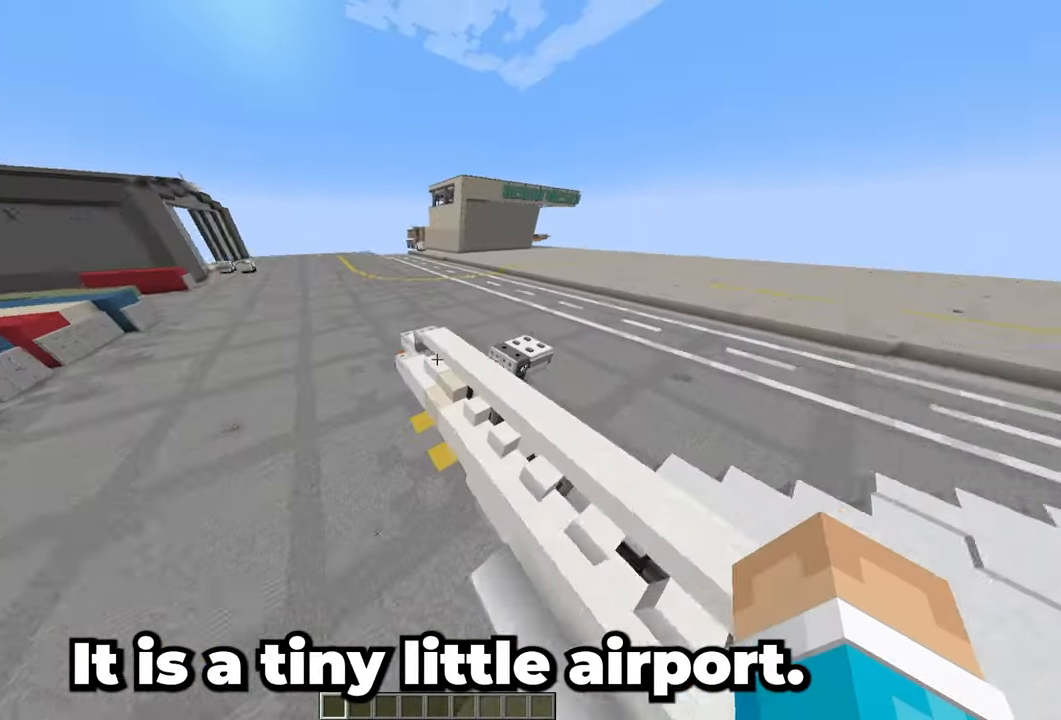
{"keys": ["space"], "mouse": [], "events": [[33, "w", "up"], [400, "space", "down"]]}
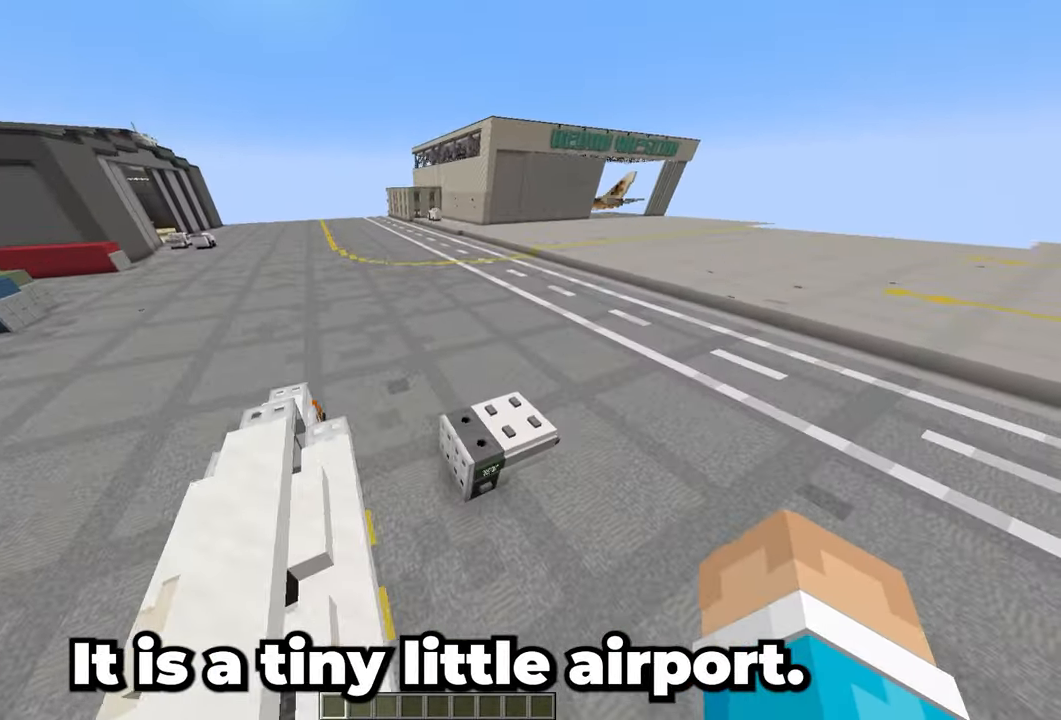
{"keys": ["d", "w"], "mouse": [], "events": [[17, "space", "up"], [67, "space", "down"], [217, "space", "up"], [317, "w", "down"], [433, "d", "down"]]}
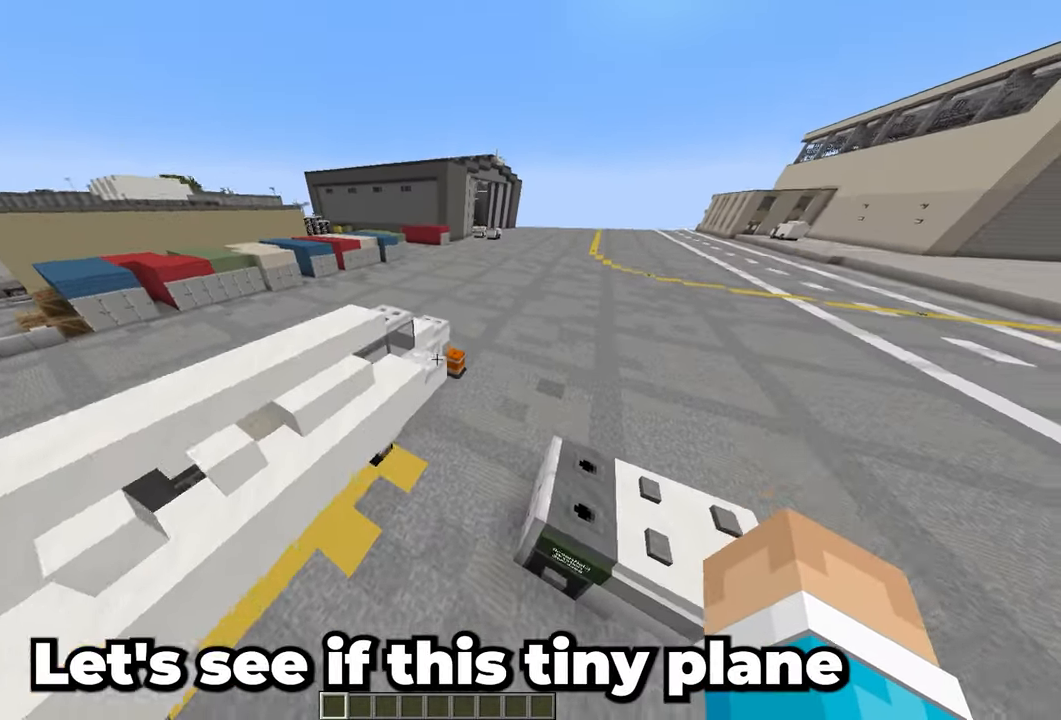
{"keys": ["d", "w"], "mouse": [], "events": []}